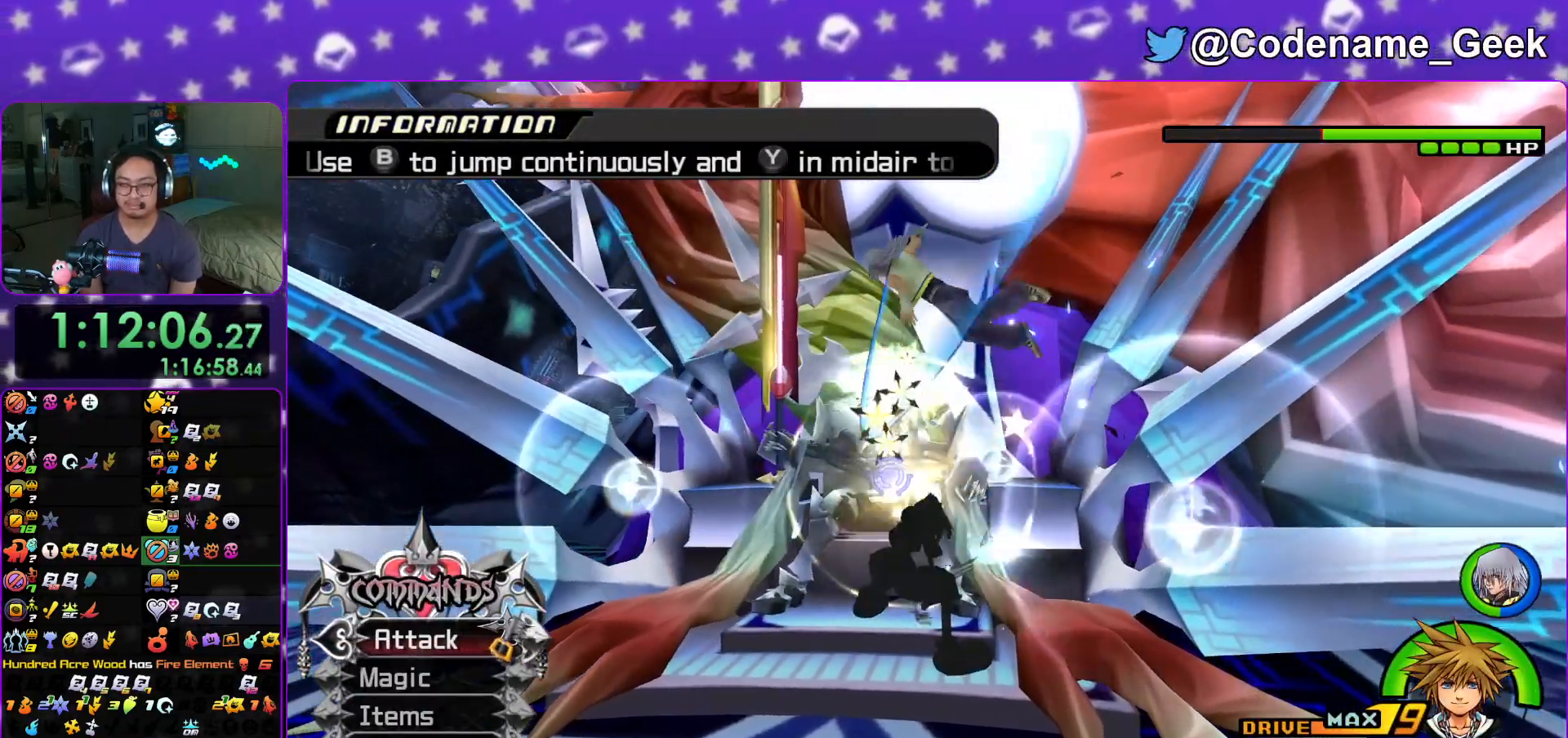
Gameplay with a controller (Nintendo layout); each line is a JSON object with the inputs held at the frame after it. "events" lists button and stick changes between this image and that frame as [ms after this image, input, new state], when the widget could be followed in between. Not read: L3 R3.
{"buttons": ["A"], "left_stick": "center", "right_stick": "center", "events": [[150, "A", "up"], [200, "A", "down"], [351, "A", "up"], [417, "A", "down"]]}
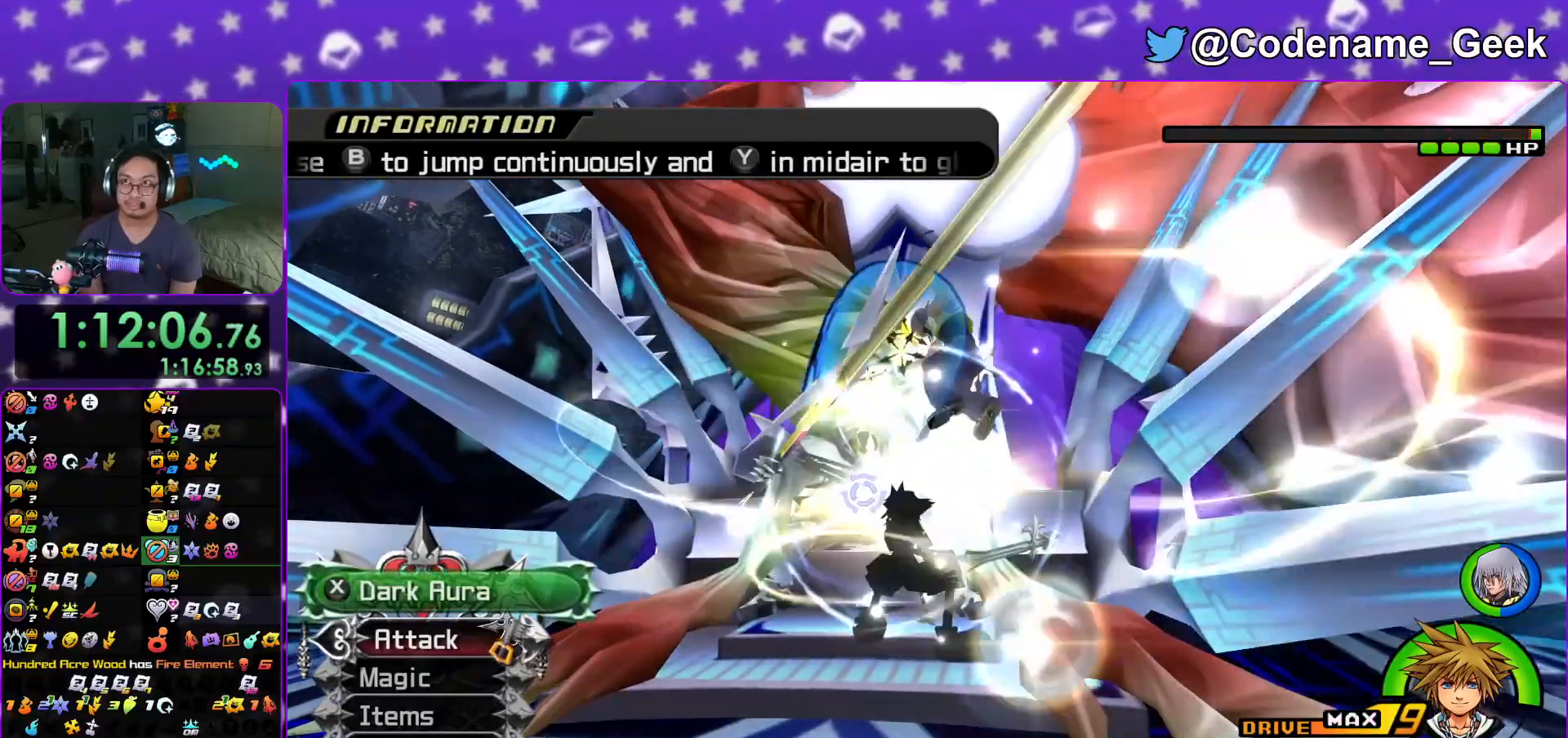
{"buttons": [], "left_stick": "center", "right_stick": "center", "events": [[50, "A", "up"], [117, "A", "down"], [283, "A", "up"], [333, "A", "down"], [467, "A", "up"]]}
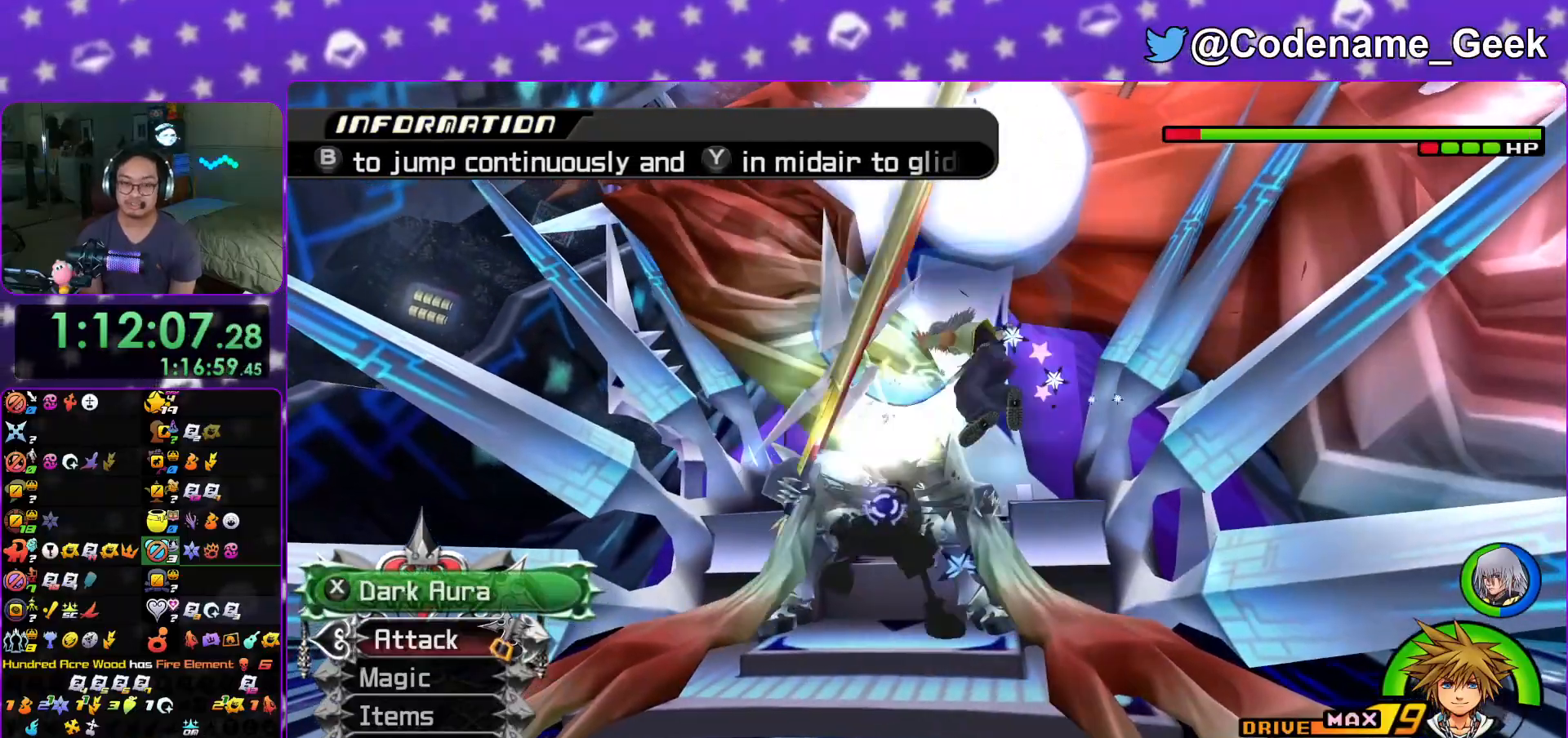
{"buttons": [], "left_stick": "center", "right_stick": "center", "events": [[50, "A", "down"], [184, "A", "up"], [250, "A", "down"], [367, "A", "up"]]}
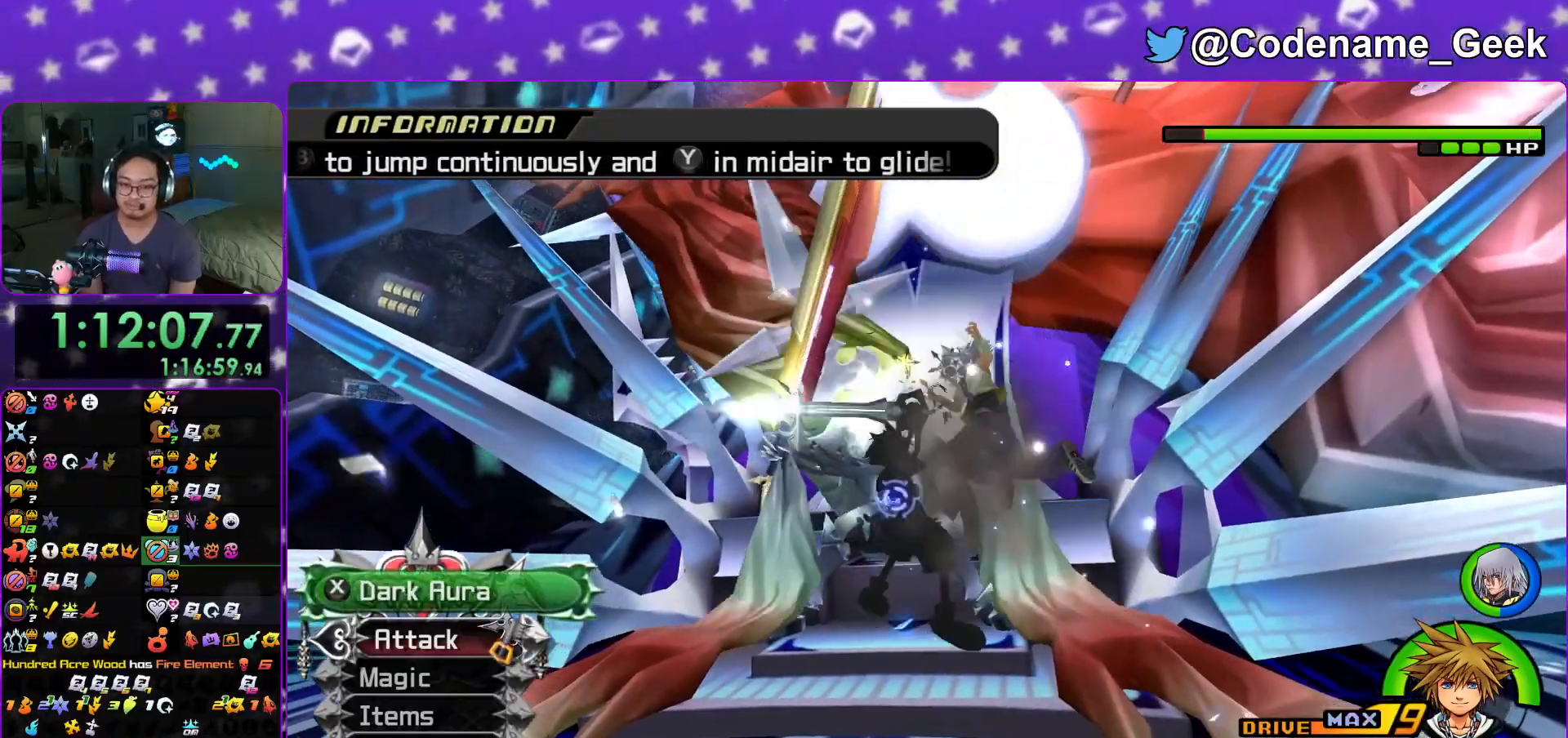
{"buttons": ["L1"], "left_stick": "center", "right_stick": "down", "events": [[83, "right_stick", "down"], [117, "L1", "down"], [183, "right_stick", "center"], [250, "right_stick", "down"], [283, "L1", "up"], [350, "right_stick", "center"], [417, "right_stick", "down"], [500, "L1", "down"]]}
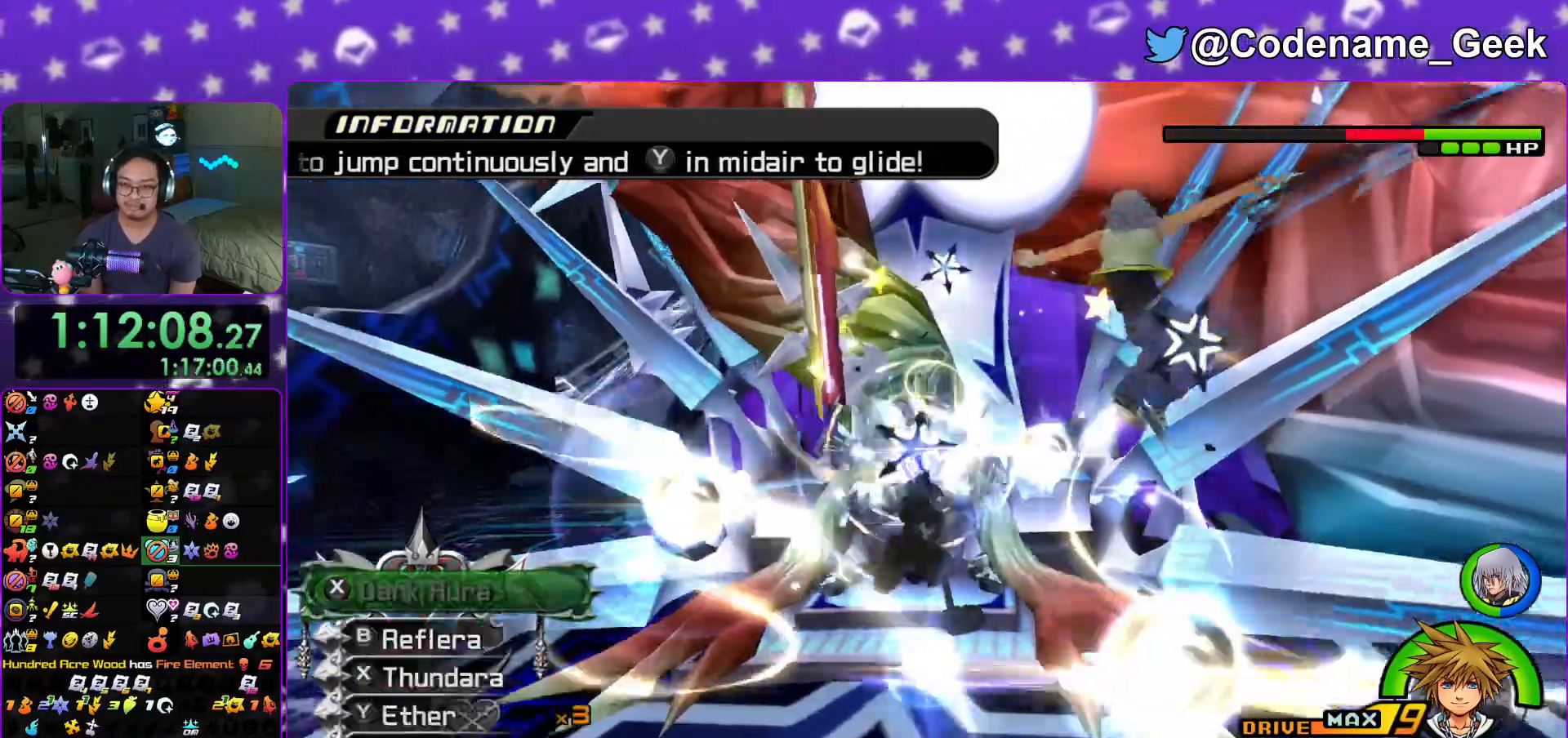
{"buttons": ["L1"], "left_stick": "center", "right_stick": "down", "events": [[134, "L1", "up"], [250, "right_stick", "center"], [301, "right_stick", "down"], [467, "L1", "down"]]}
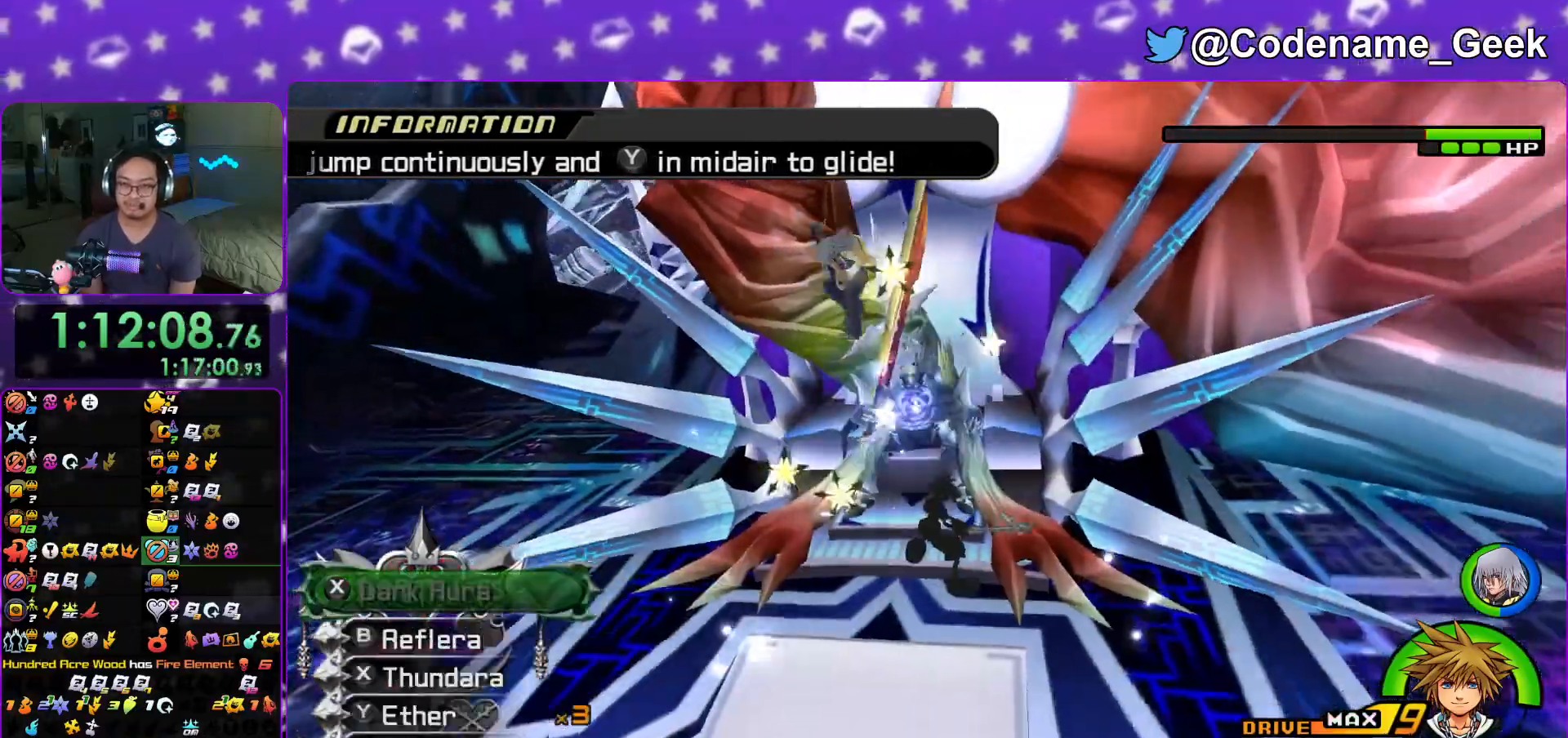
{"buttons": ["B", "L1"], "left_stick": "up", "right_stick": "center", "events": [[50, "left_stick", "left"], [134, "right_stick", "center"], [150, "left_stick", "up"], [284, "B", "down"], [384, "B", "up"], [434, "B", "down"]]}
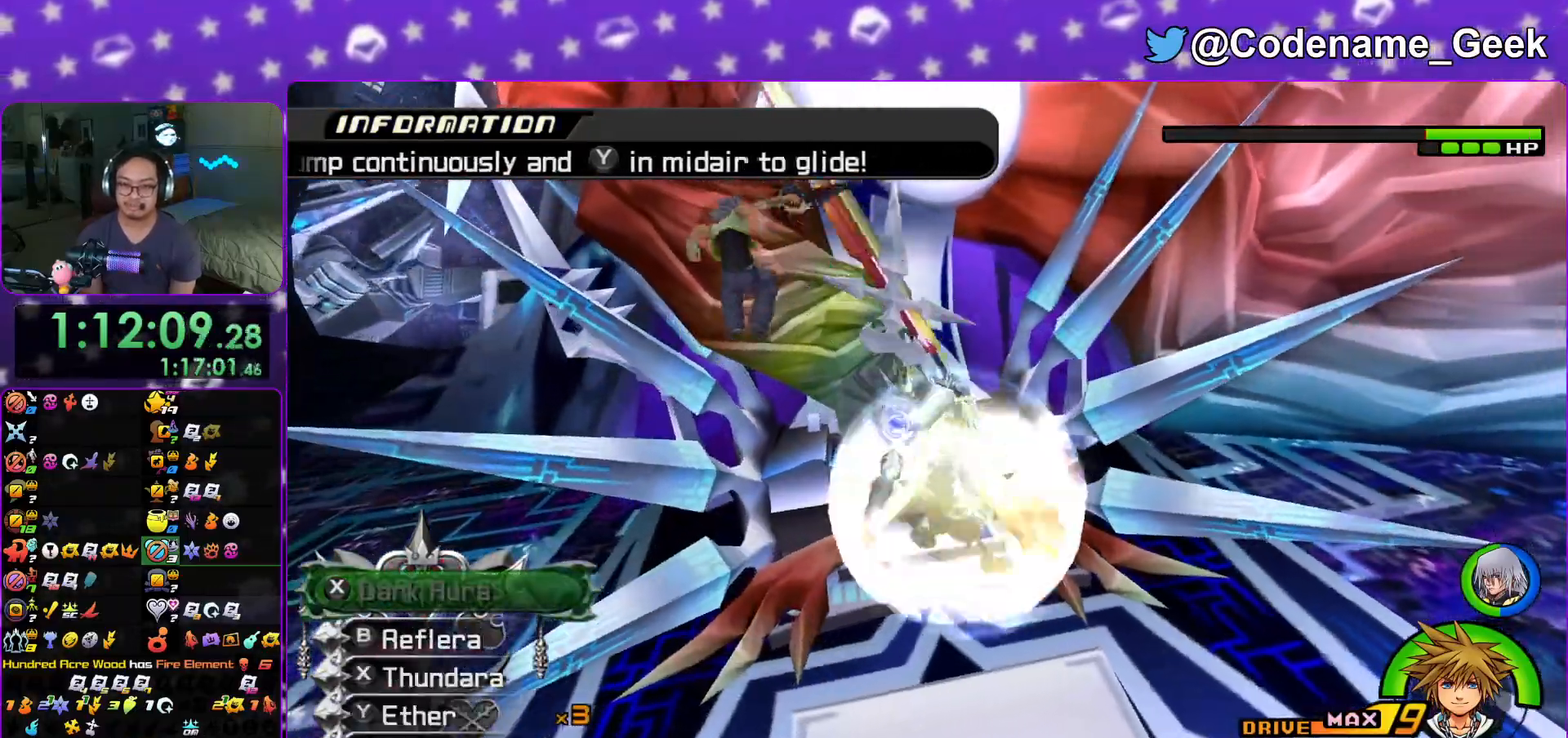
{"buttons": ["A"], "left_stick": "center", "right_stick": "center", "events": [[83, "B", "up"], [133, "L1", "up"], [216, "left_stick", "center"], [333, "A", "down"], [450, "A", "up"], [500, "A", "down"]]}
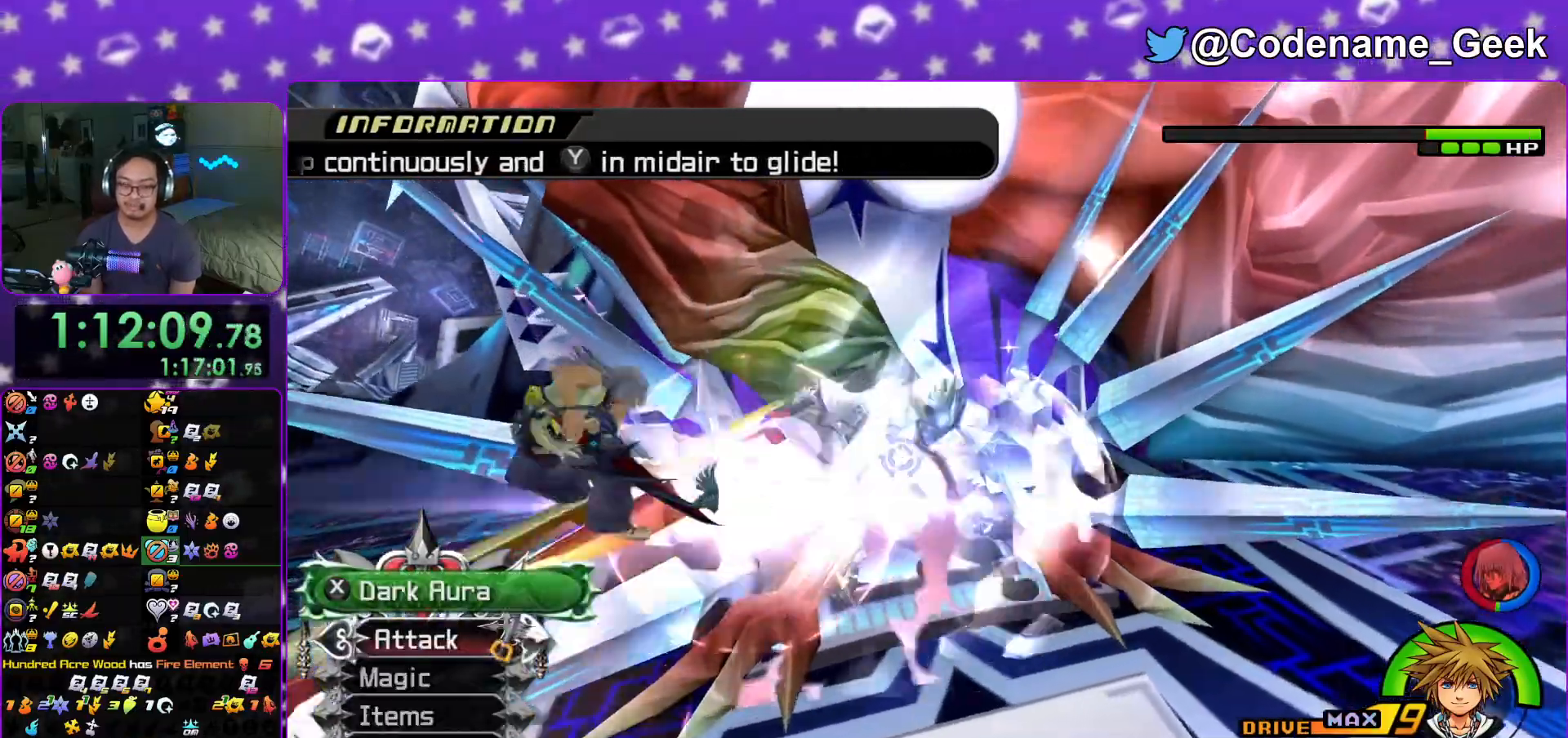
{"buttons": [], "left_stick": "center", "right_stick": "center", "events": [[100, "A", "up"], [217, "A", "down"], [334, "A", "up"]]}
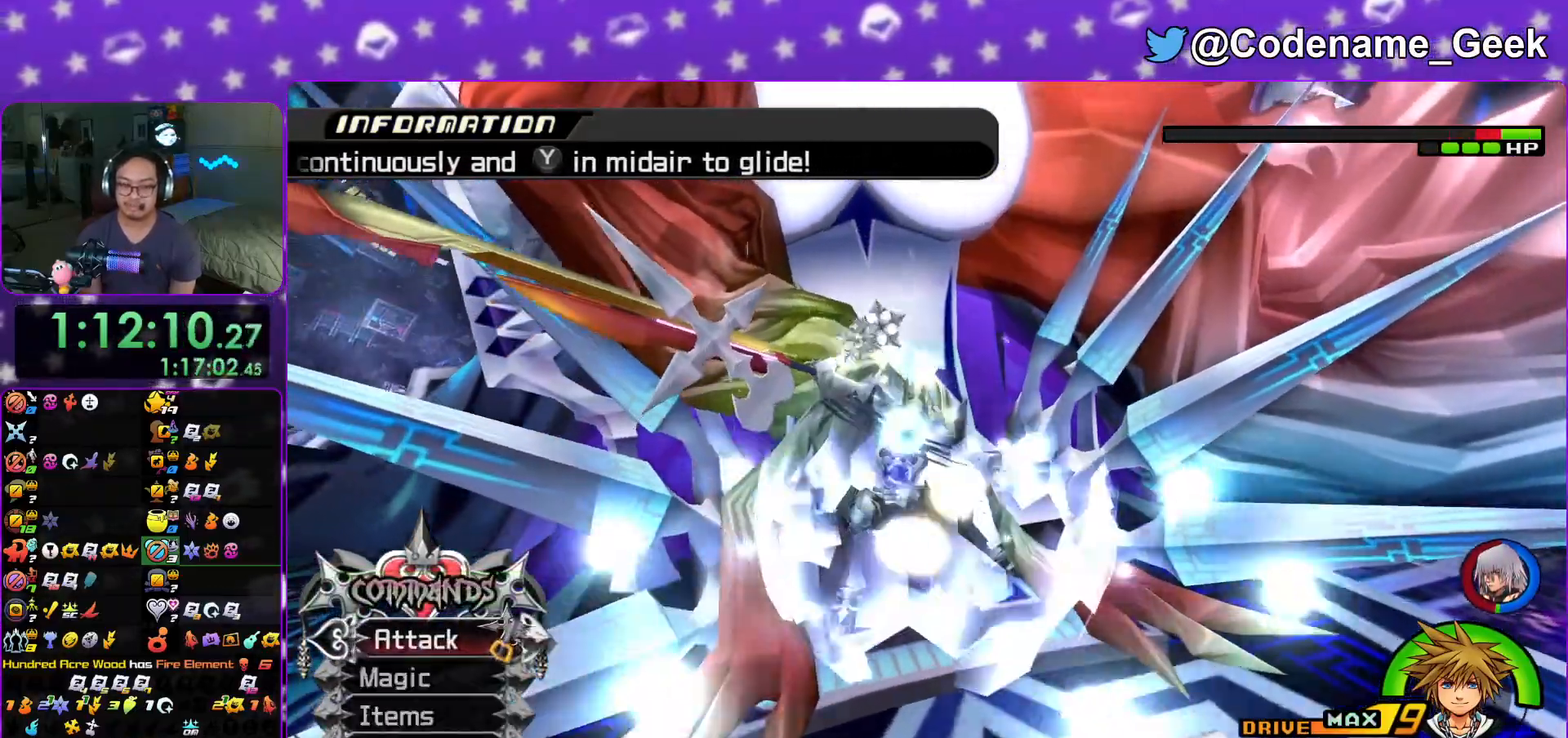
{"buttons": [], "left_stick": "center", "right_stick": "center", "events": [[133, "A", "down"], [266, "A", "up"], [333, "A", "down"], [467, "A", "up"]]}
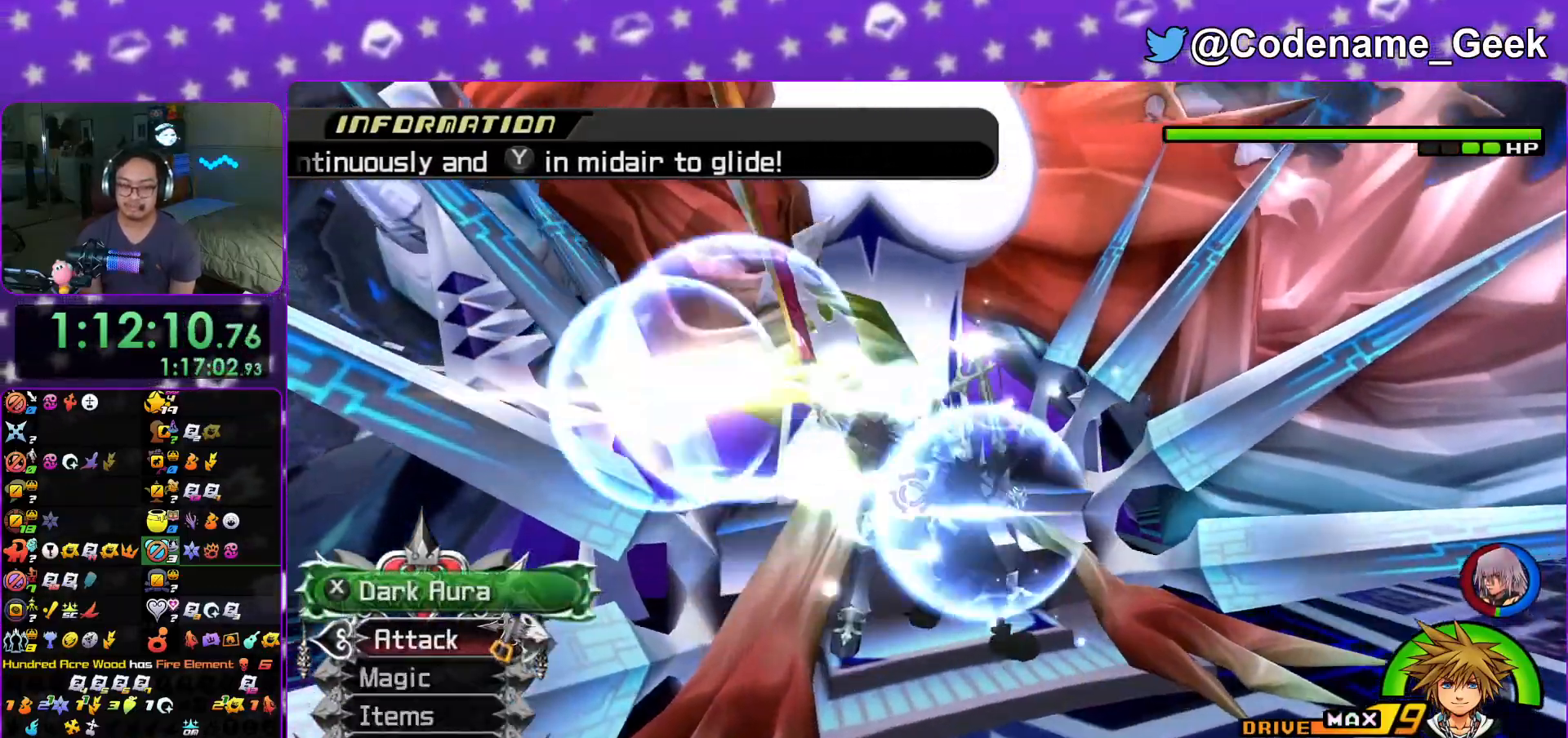
{"buttons": ["L1"], "left_stick": "center", "right_stick": "down", "events": [[217, "L1", "down"], [250, "right_stick", "down"], [317, "L1", "up"], [467, "L1", "down"]]}
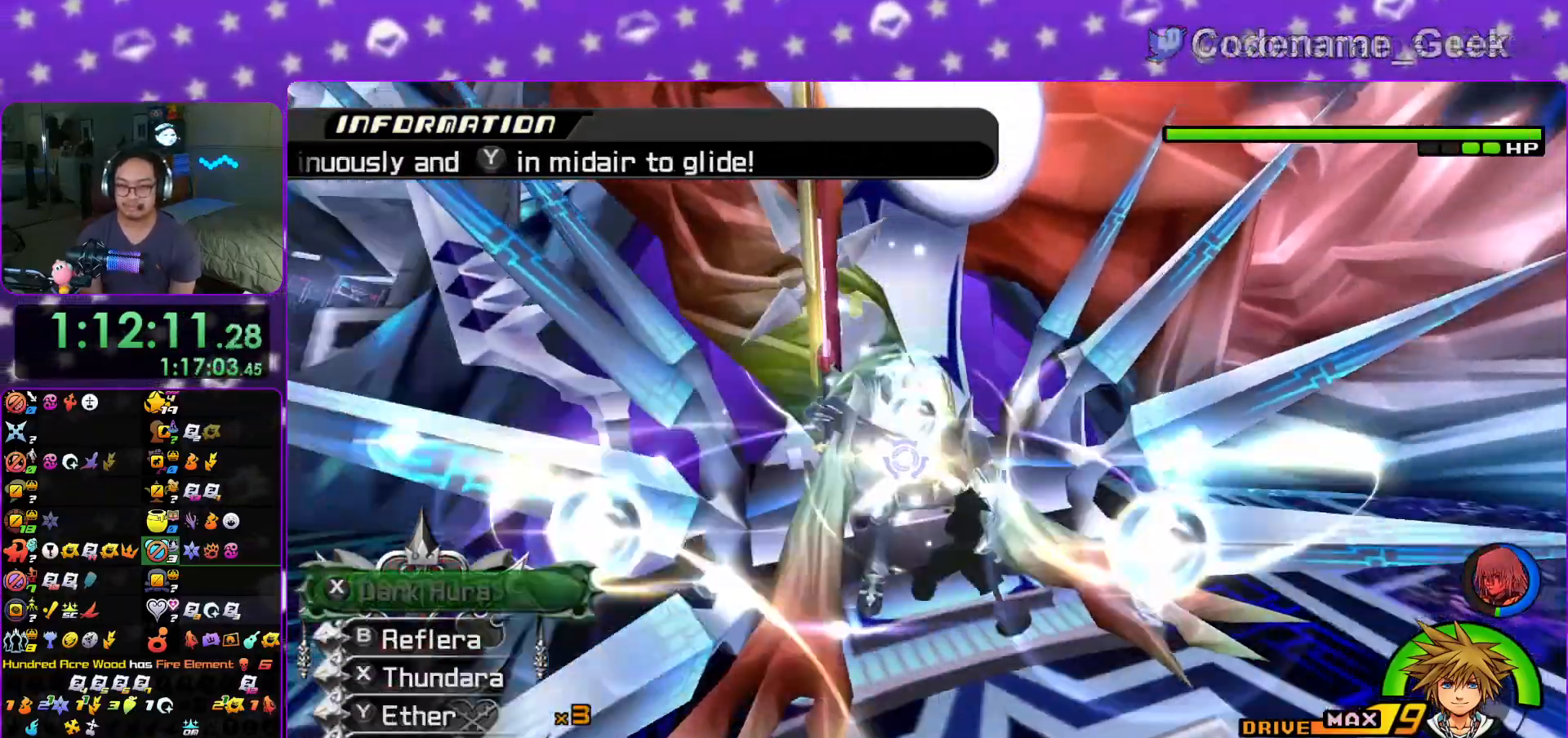
{"buttons": ["L1"], "left_stick": "center", "right_stick": "center", "events": [[83, "L1", "up"], [83, "right_stick", "down-left"], [200, "L1", "down"], [300, "L1", "up"], [417, "right_stick", "center"], [500, "L1", "down"]]}
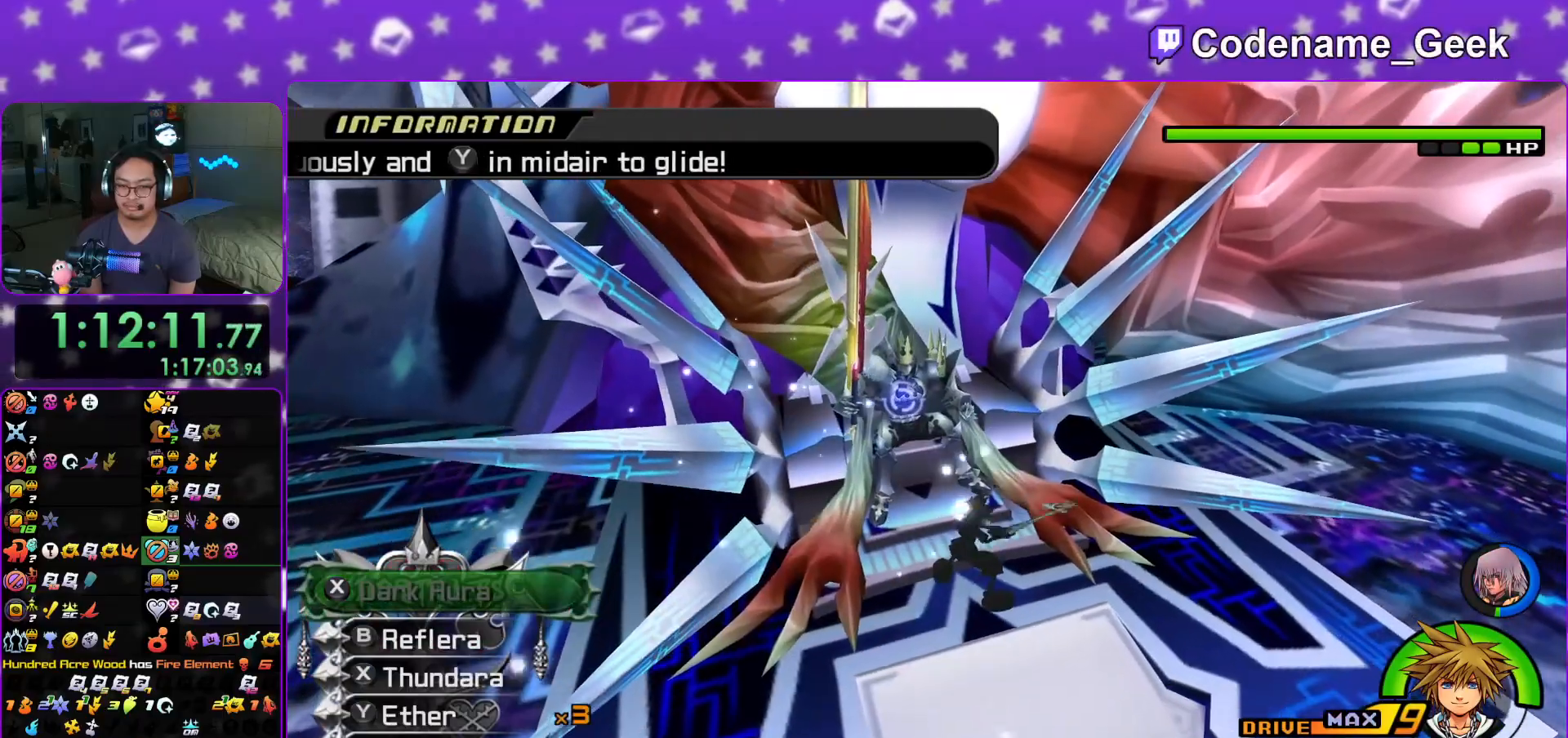
{"buttons": [], "left_stick": "center", "right_stick": "center", "events": [[83, "L1", "up"]]}
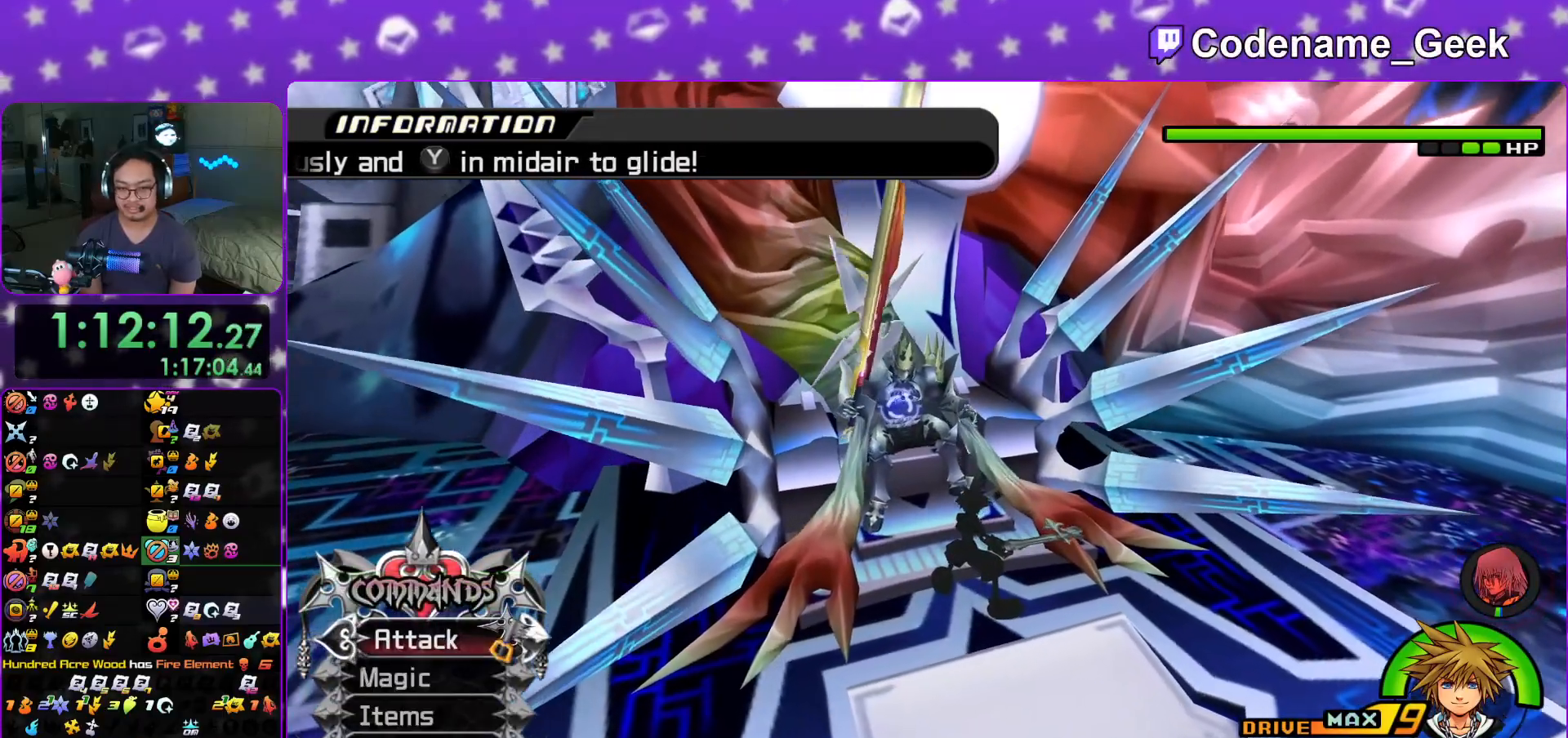
{"buttons": [], "left_stick": "center", "right_stick": "left", "events": [[150, "right_stick", "left"], [266, "right_stick", "center"], [483, "right_stick", "left"]]}
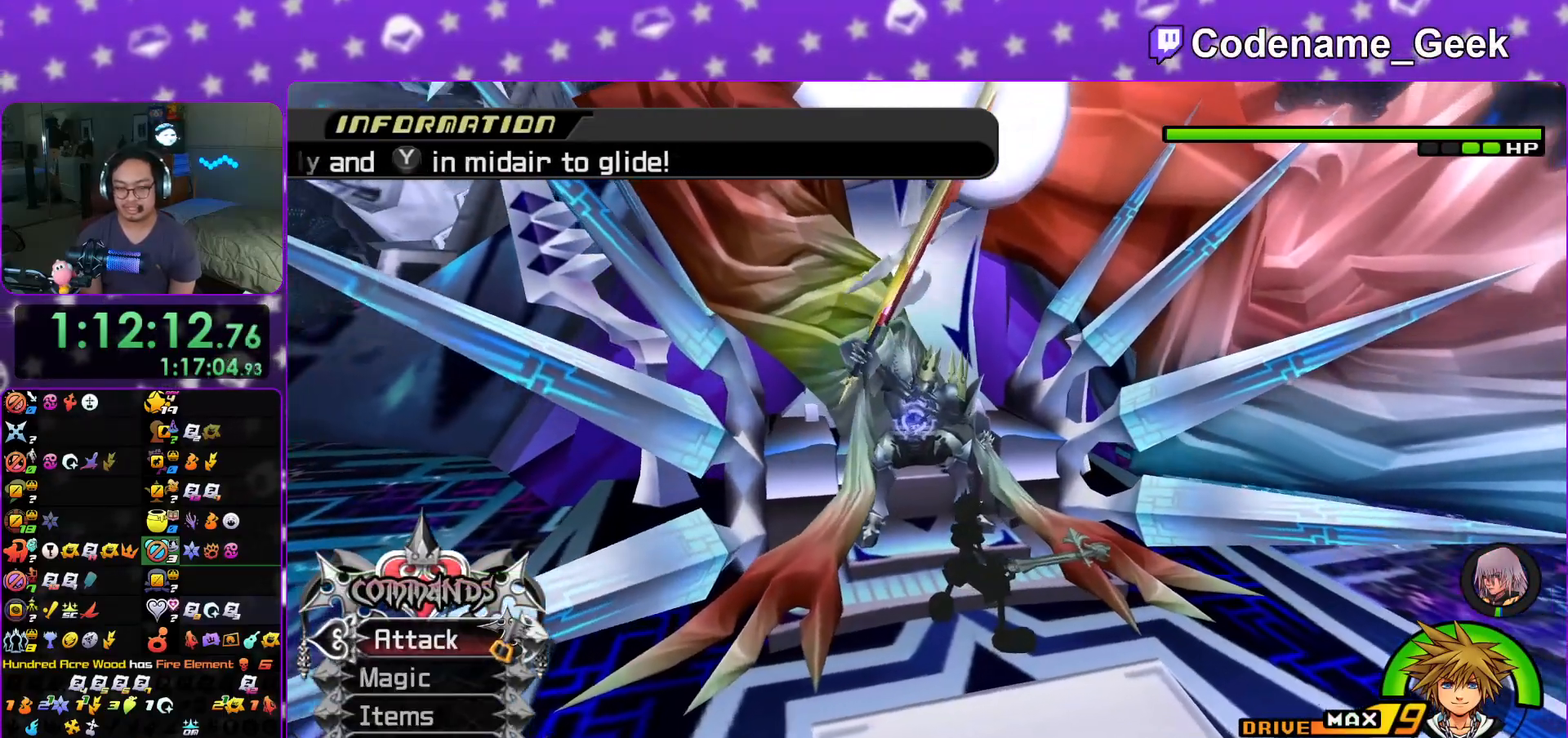
{"buttons": [], "left_stick": "up", "right_stick": "down-left", "events": [[50, "right_stick", "center"], [467, "right_stick", "down-left"], [501, "left_stick", "up"]]}
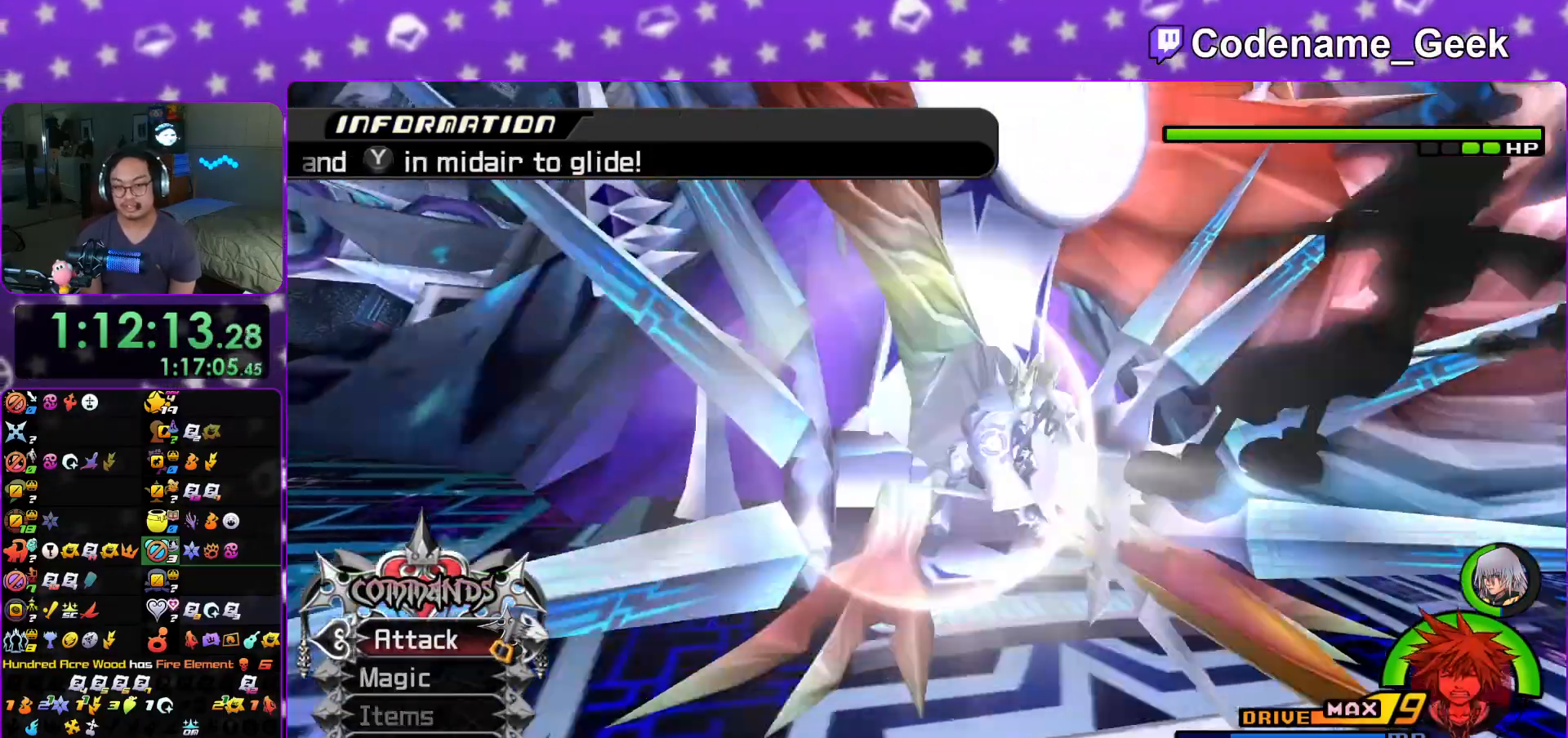
{"buttons": [], "left_stick": "up", "right_stick": "center"}
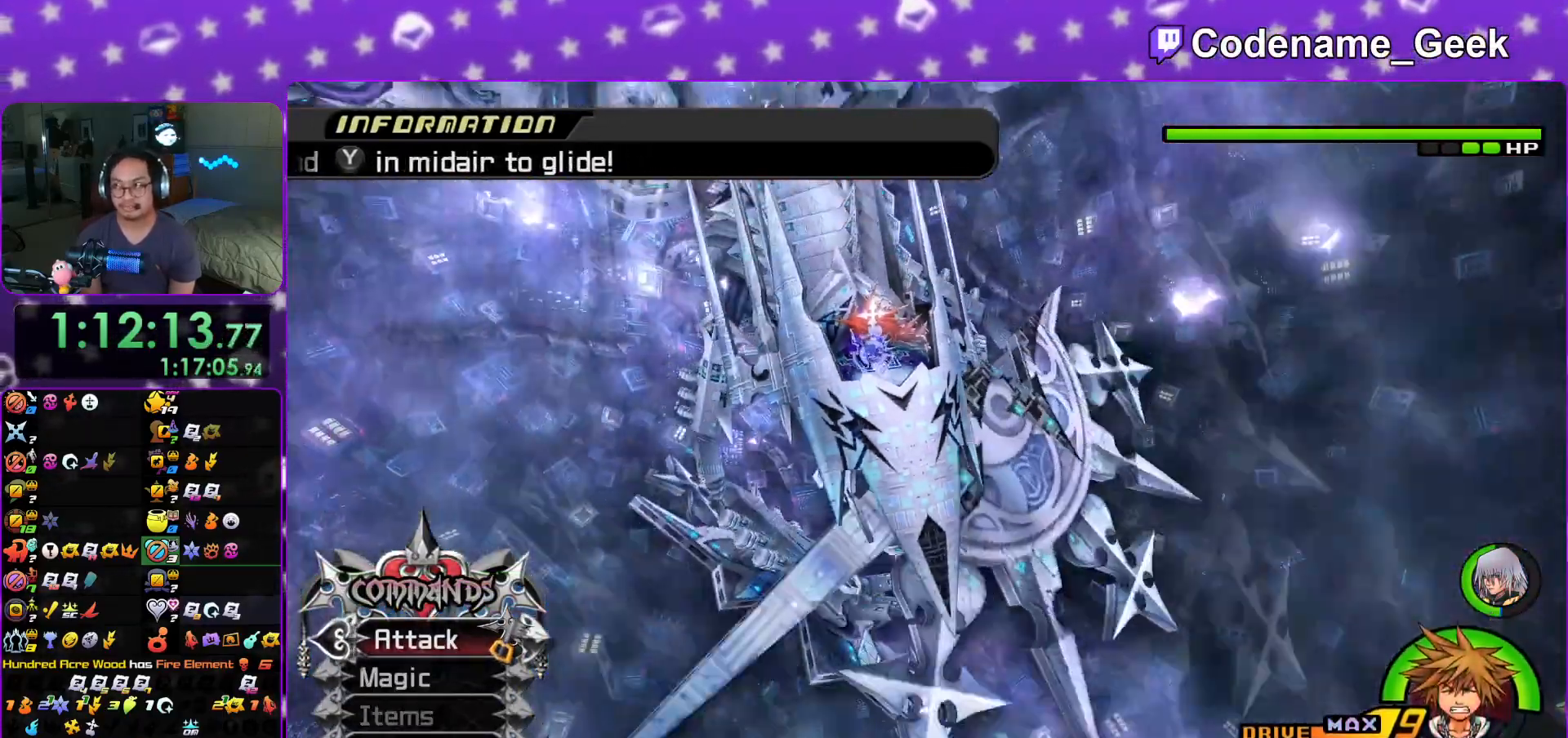
{"buttons": [], "left_stick": "up", "right_stick": "center", "events": []}
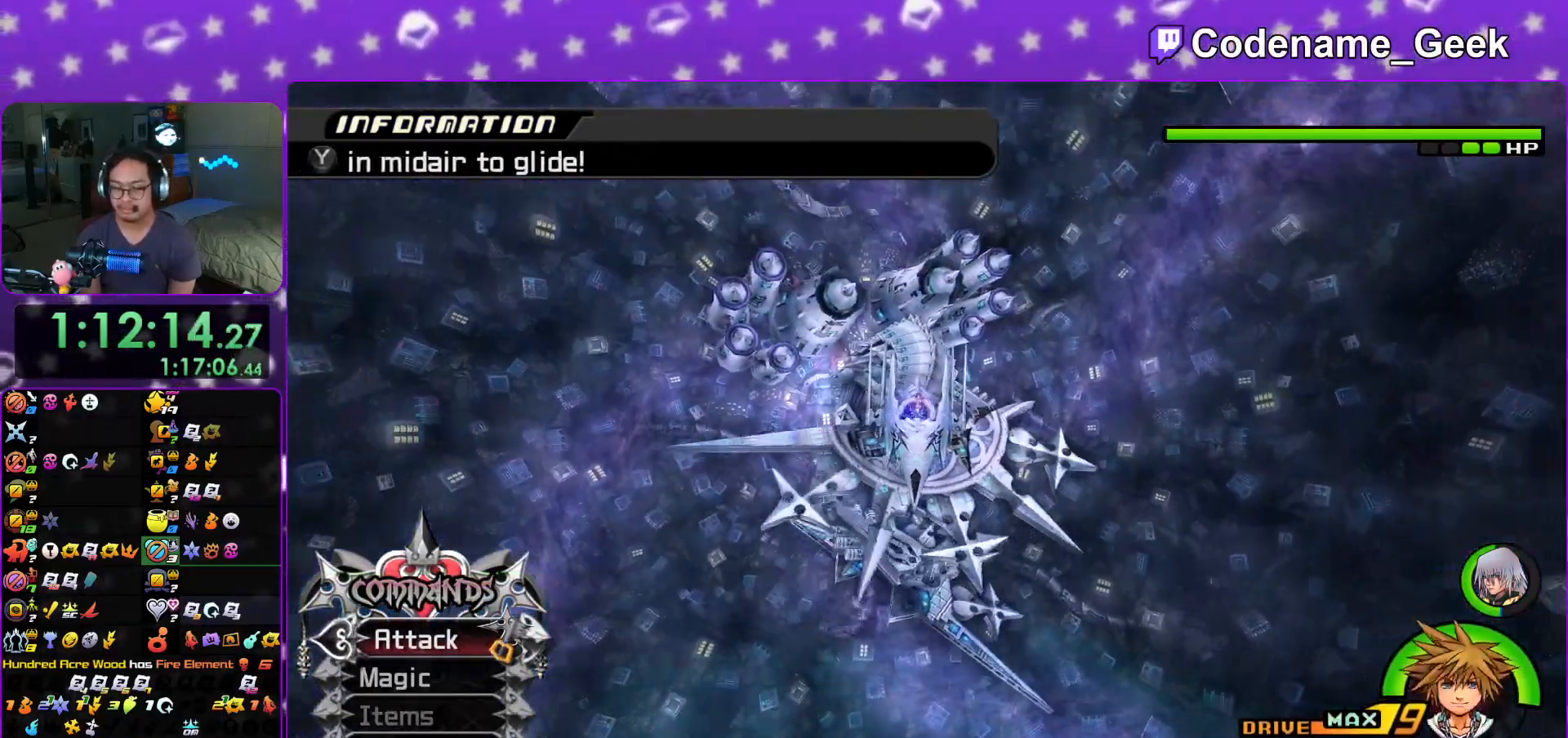
{"buttons": [], "left_stick": "up", "right_stick": "center", "events": []}
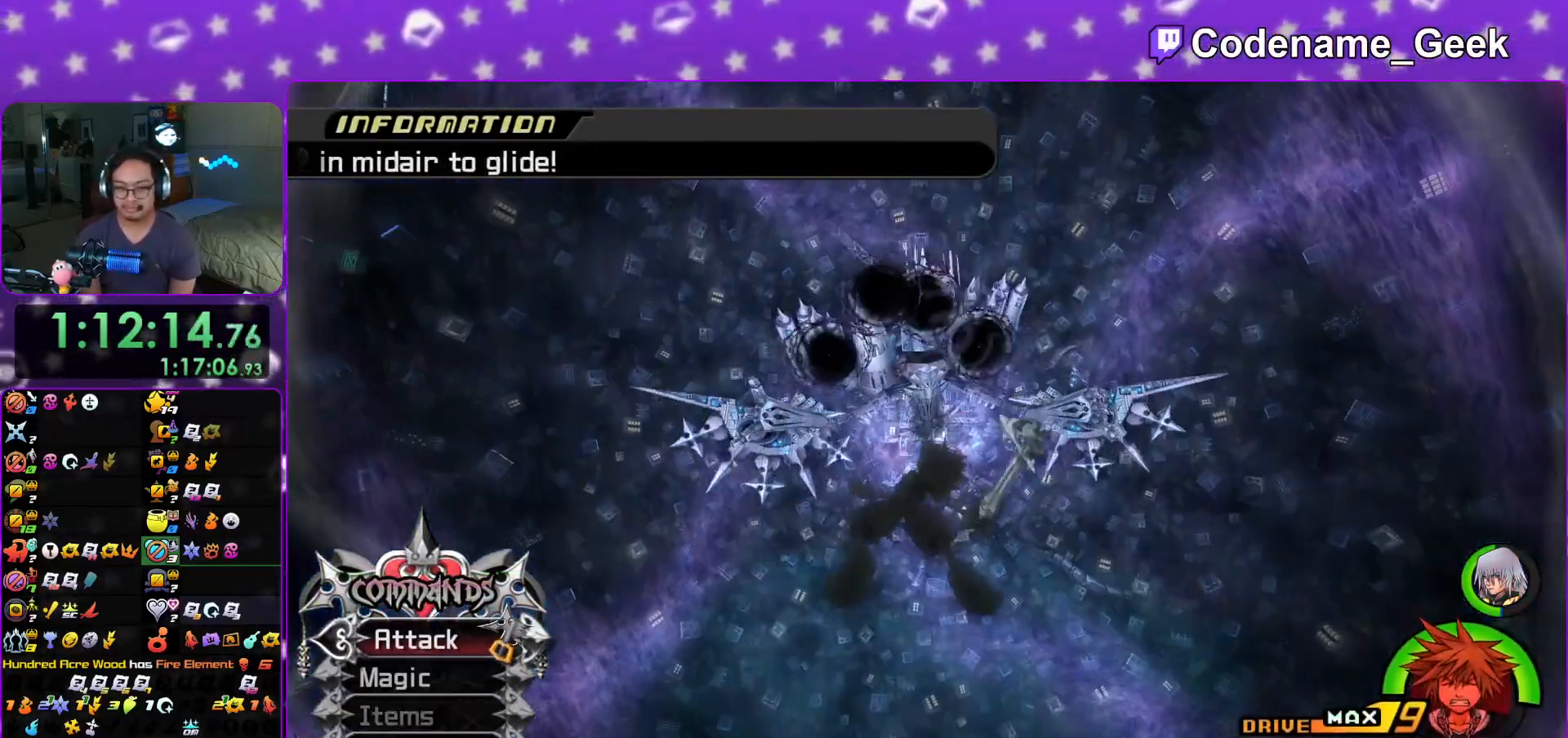
{"buttons": [], "left_stick": "up", "right_stick": "left", "events": [[450, "right_stick", "left"]]}
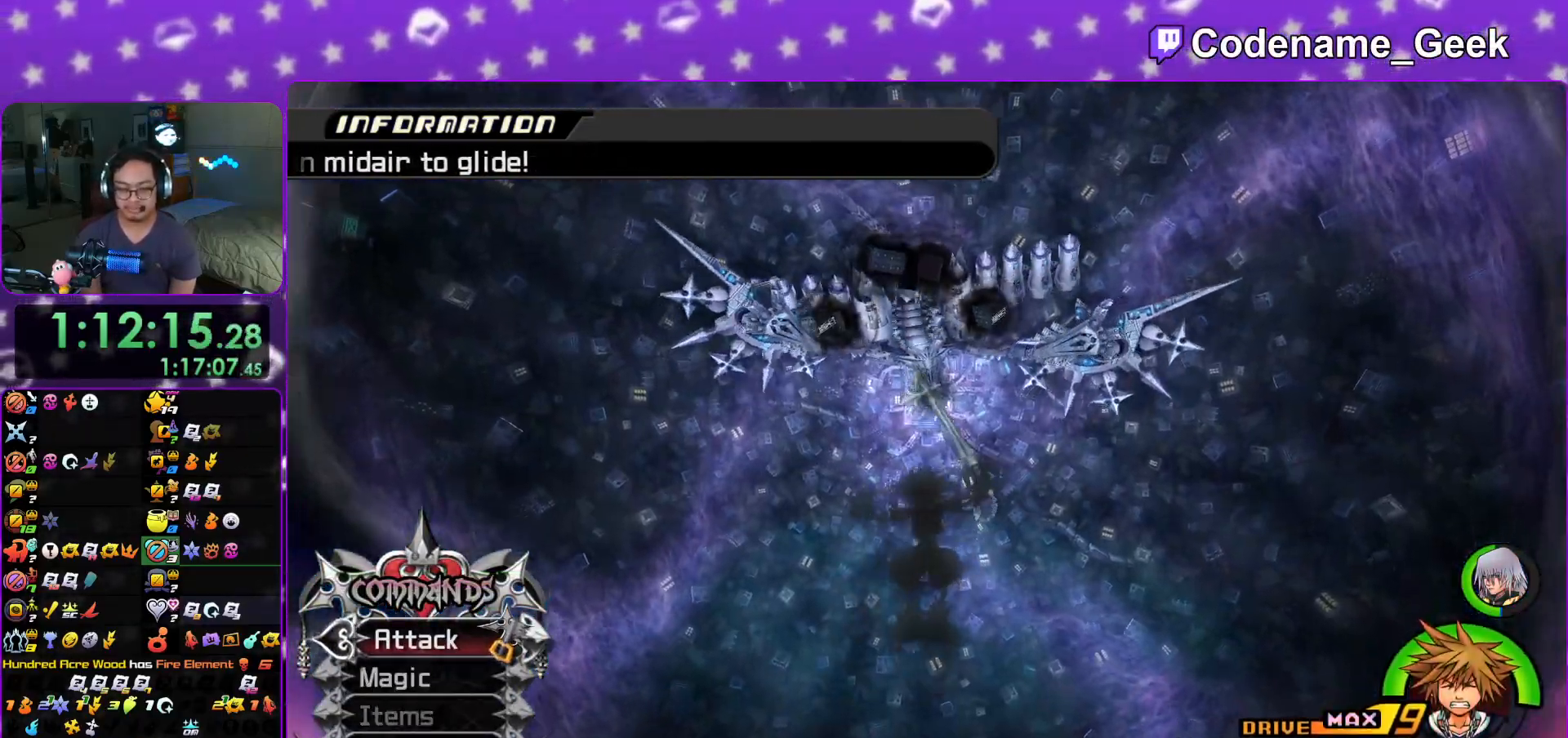
{"buttons": [], "left_stick": "up", "right_stick": "center", "events": [[50, "right_stick", "center"]]}
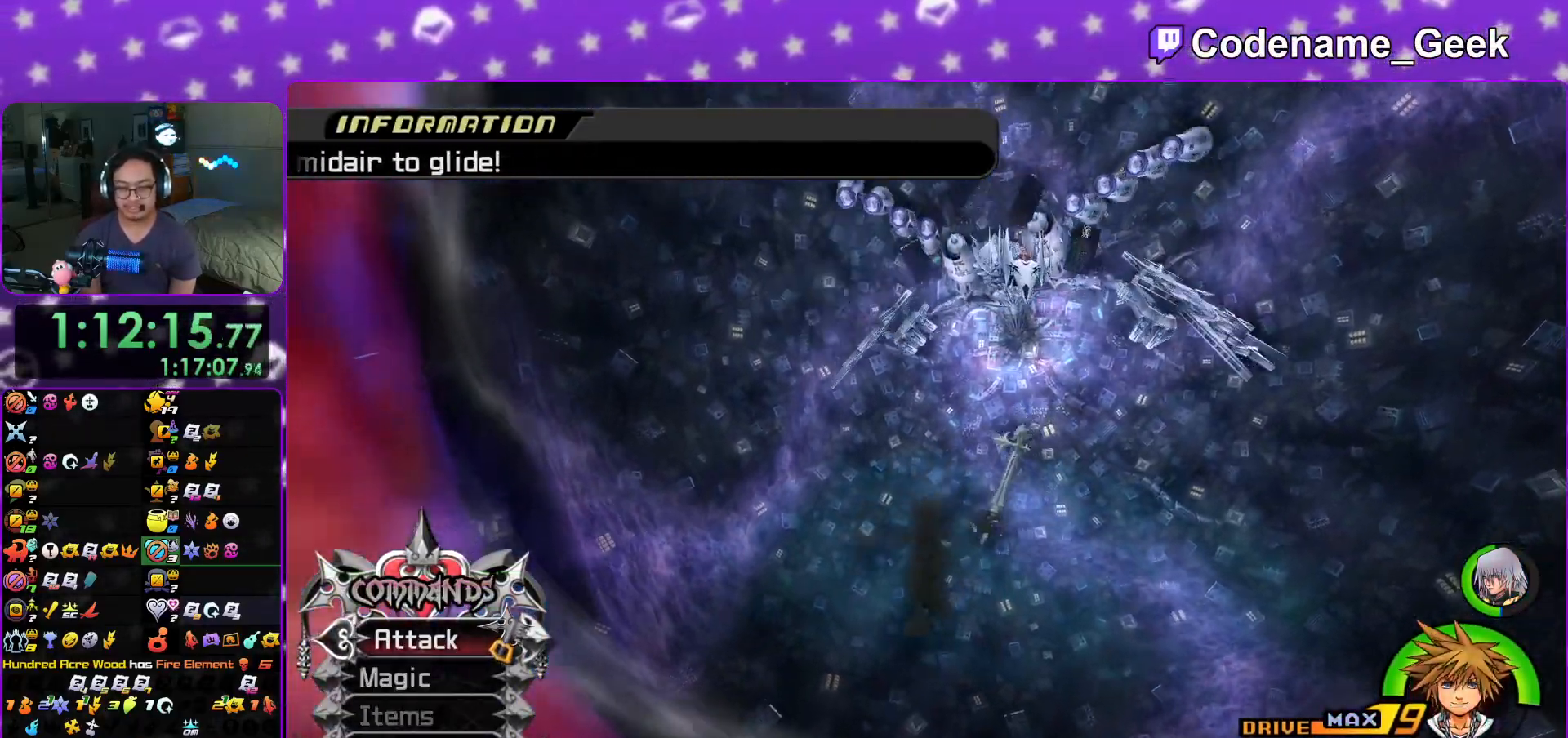
{"buttons": [], "left_stick": "up-left", "right_stick": "center", "events": [[434, "left_stick", "up-left"]]}
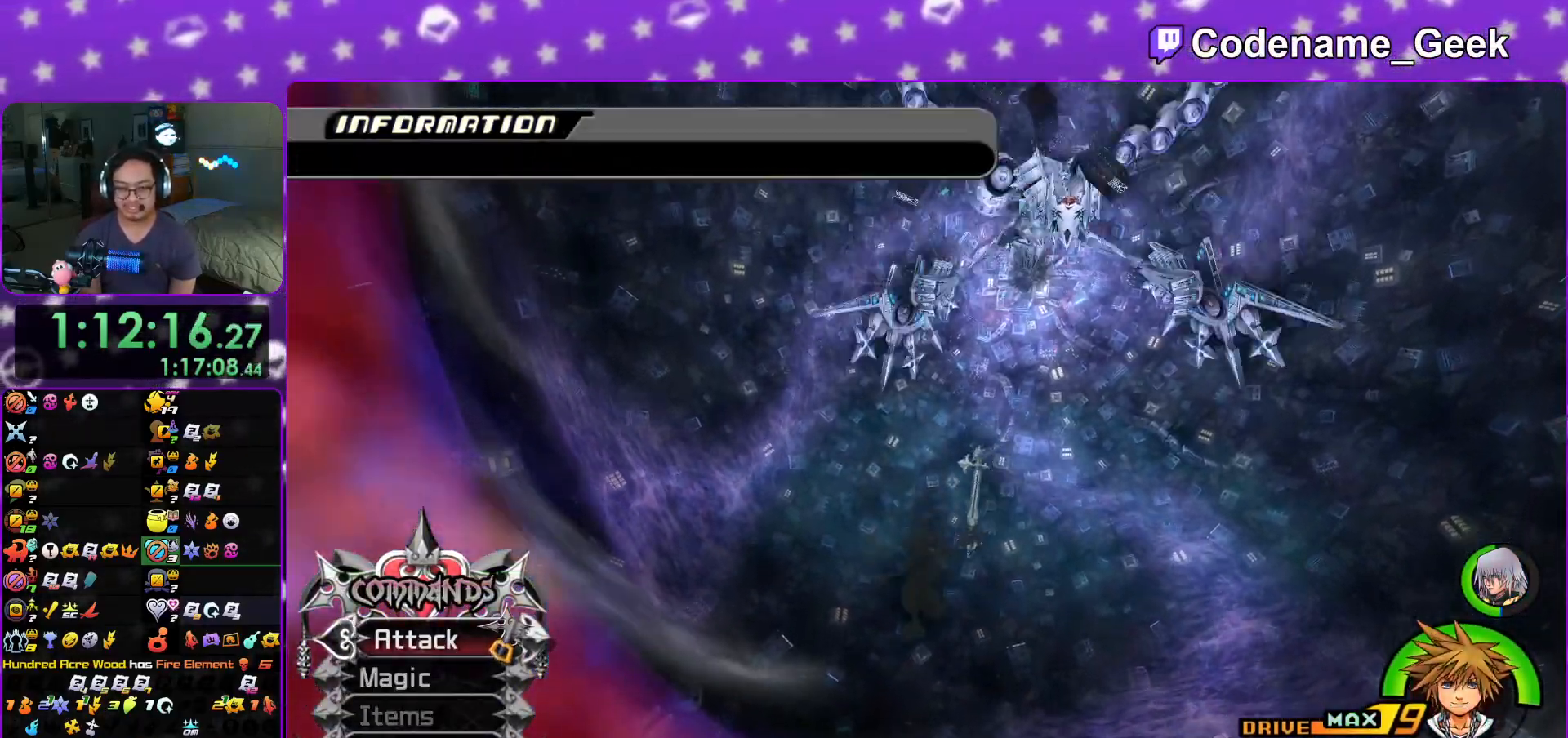
{"buttons": ["Y"], "left_stick": "up", "right_stick": "center", "events": [[33, "left_stick", "up-right"], [100, "left_stick", "up"], [400, "B", "down"], [483, "Y", "down"], [500, "B", "up"]]}
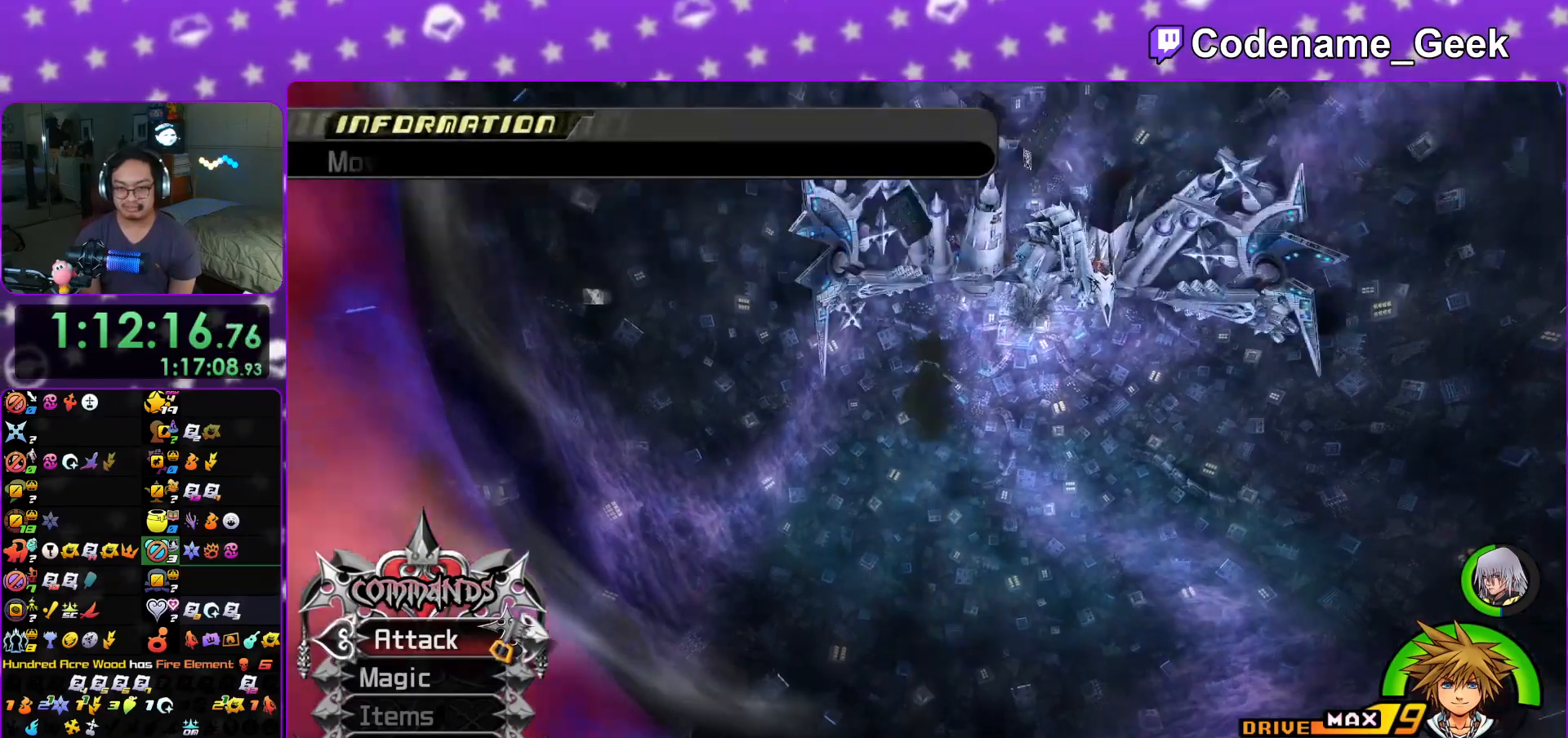
{"buttons": ["Y"], "left_stick": "up", "right_stick": "down-left", "events": [[117, "right_stick", "down"], [234, "right_stick", "center"], [467, "right_stick", "down-left"]]}
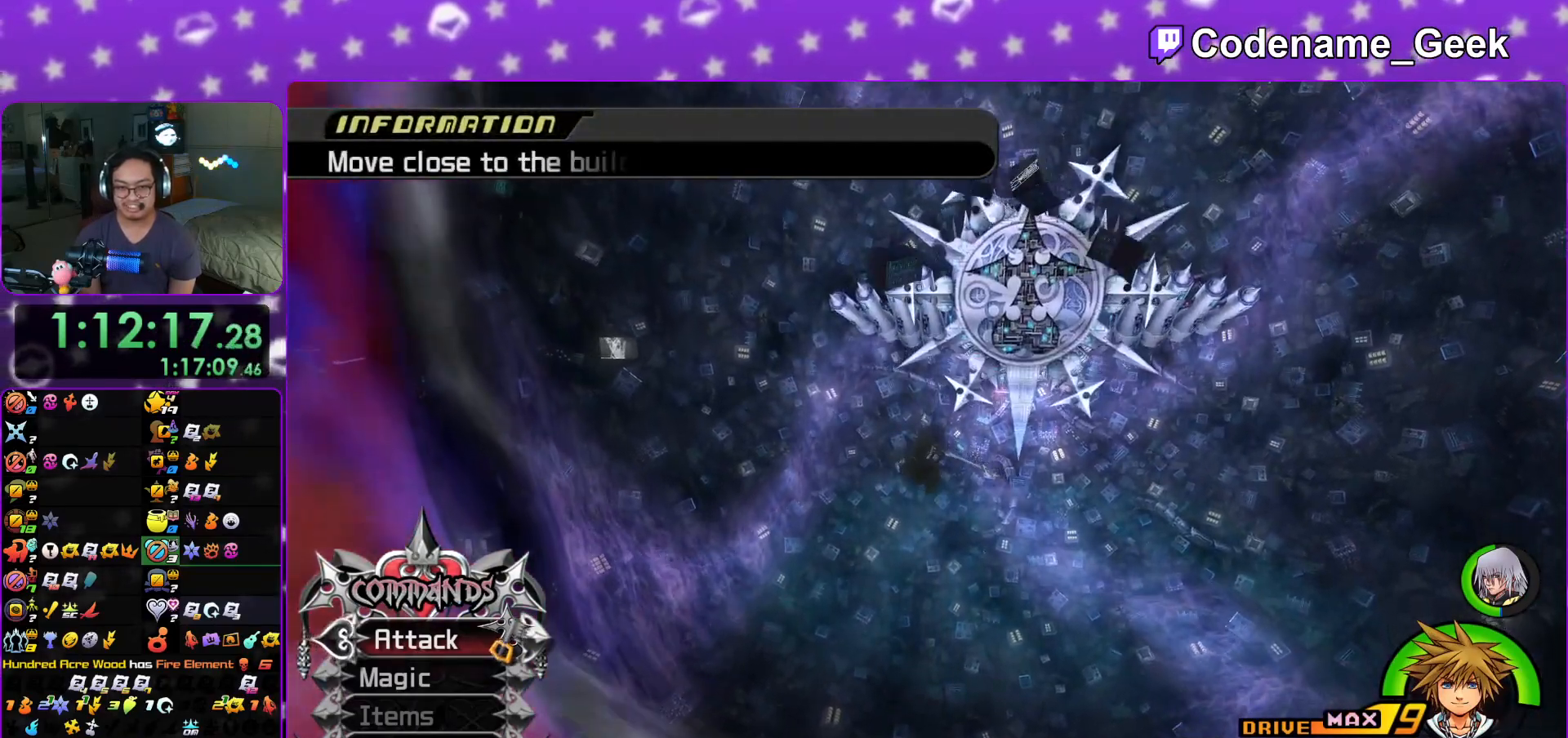
{"buttons": ["Y"], "left_stick": "up", "right_stick": "down-left"}
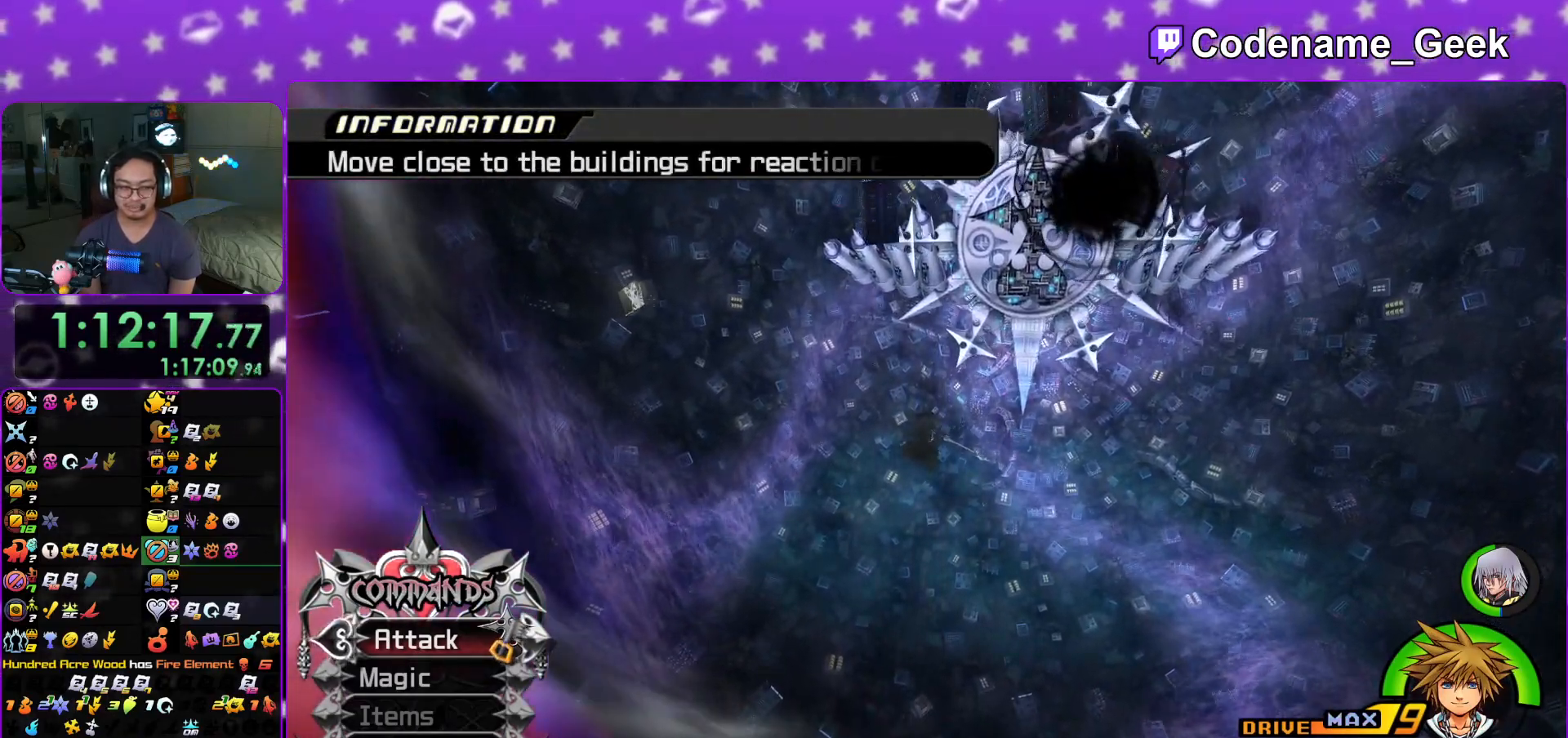
{"buttons": ["Y"], "left_stick": "up", "right_stick": "center", "events": [[83, "right_stick", "center"], [350, "right_stick", "down-left"], [434, "right_stick", "center"]]}
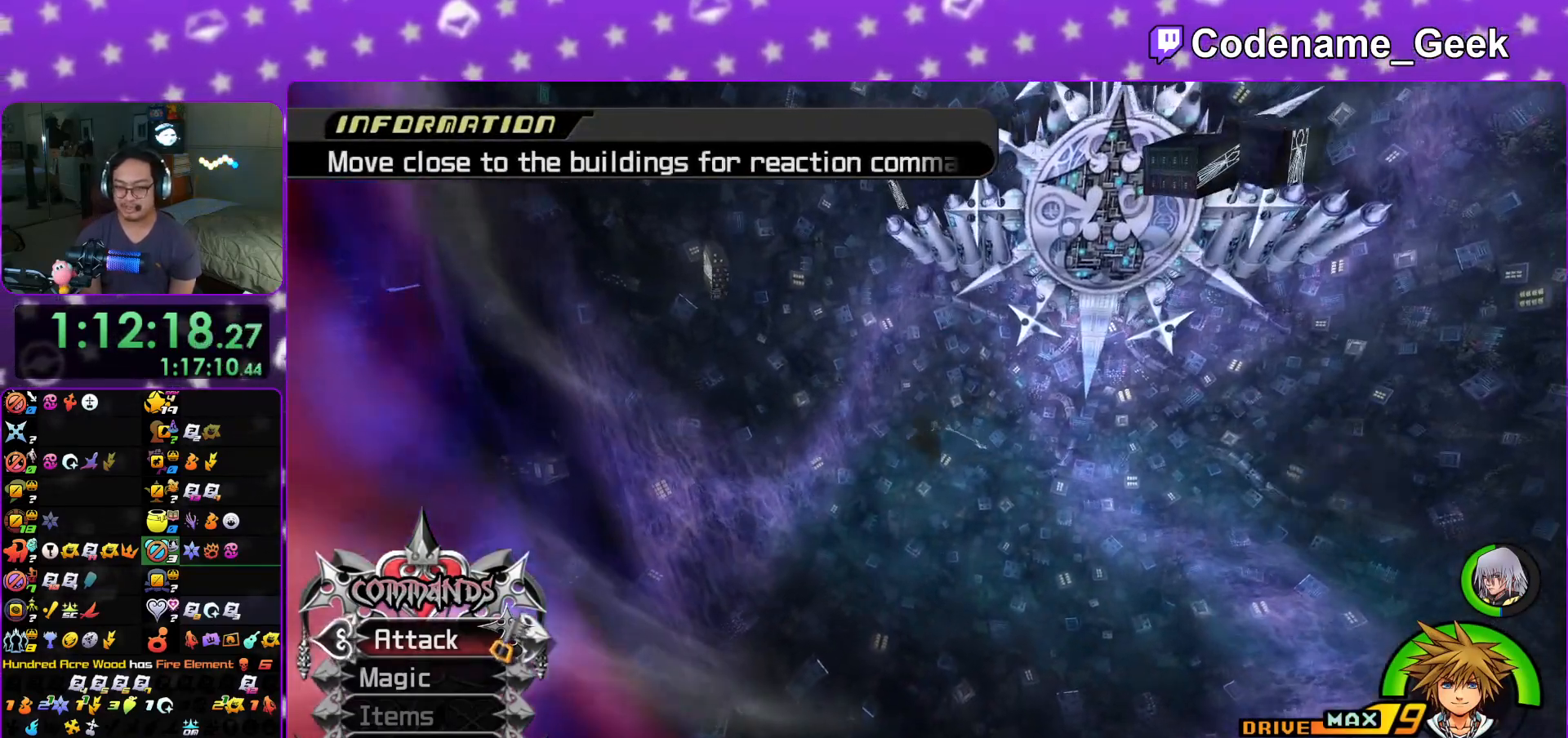
{"buttons": ["Y"], "left_stick": "up", "right_stick": "center", "events": [[83, "right_stick", "down-left"], [133, "right_stick", "center"], [317, "right_stick", "right"], [367, "right_stick", "center"]]}
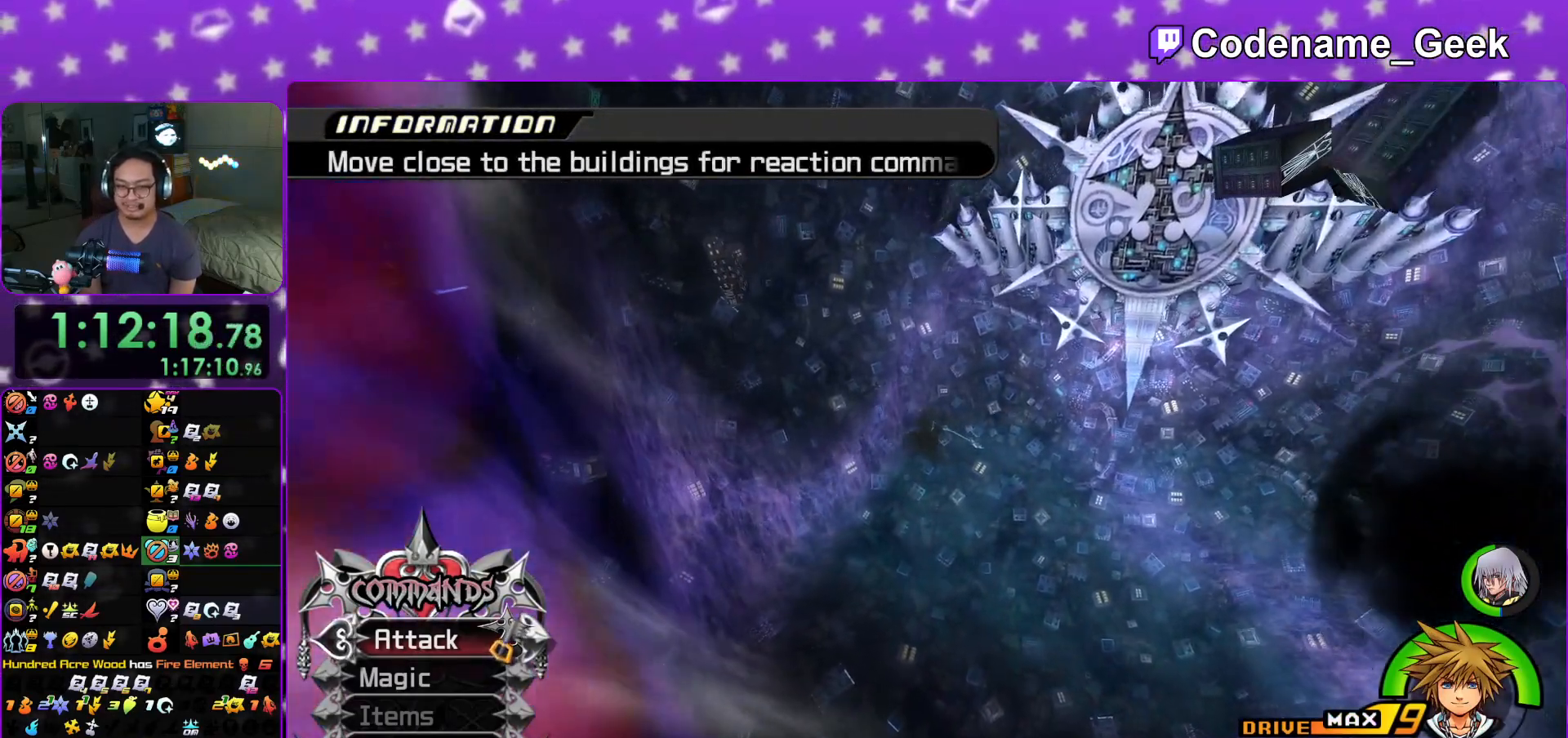
{"buttons": ["Y"], "left_stick": "up", "right_stick": "center", "events": [[167, "right_stick", "right"], [250, "right_stick", "center"]]}
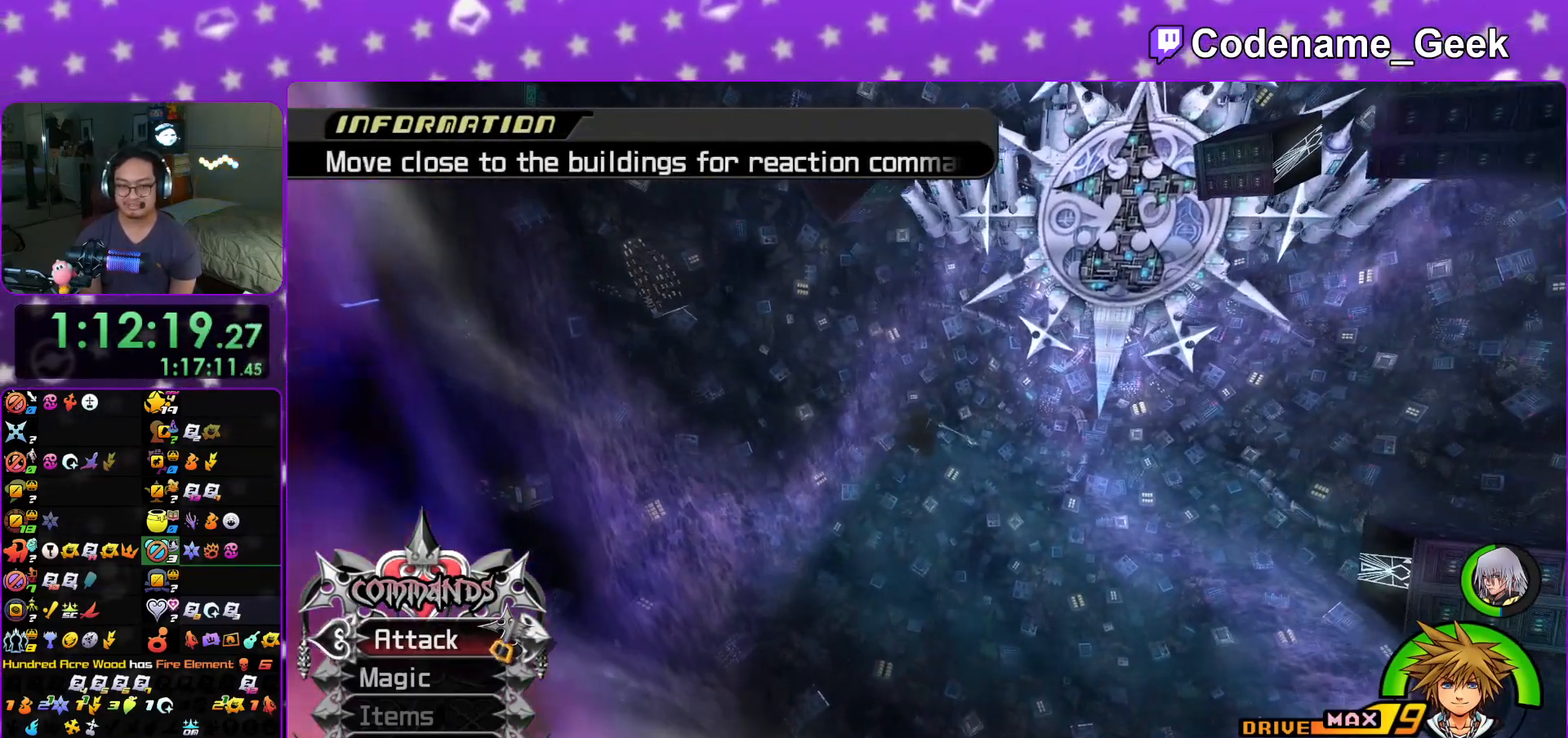
{"buttons": ["Y"], "left_stick": "up", "right_stick": "center", "events": []}
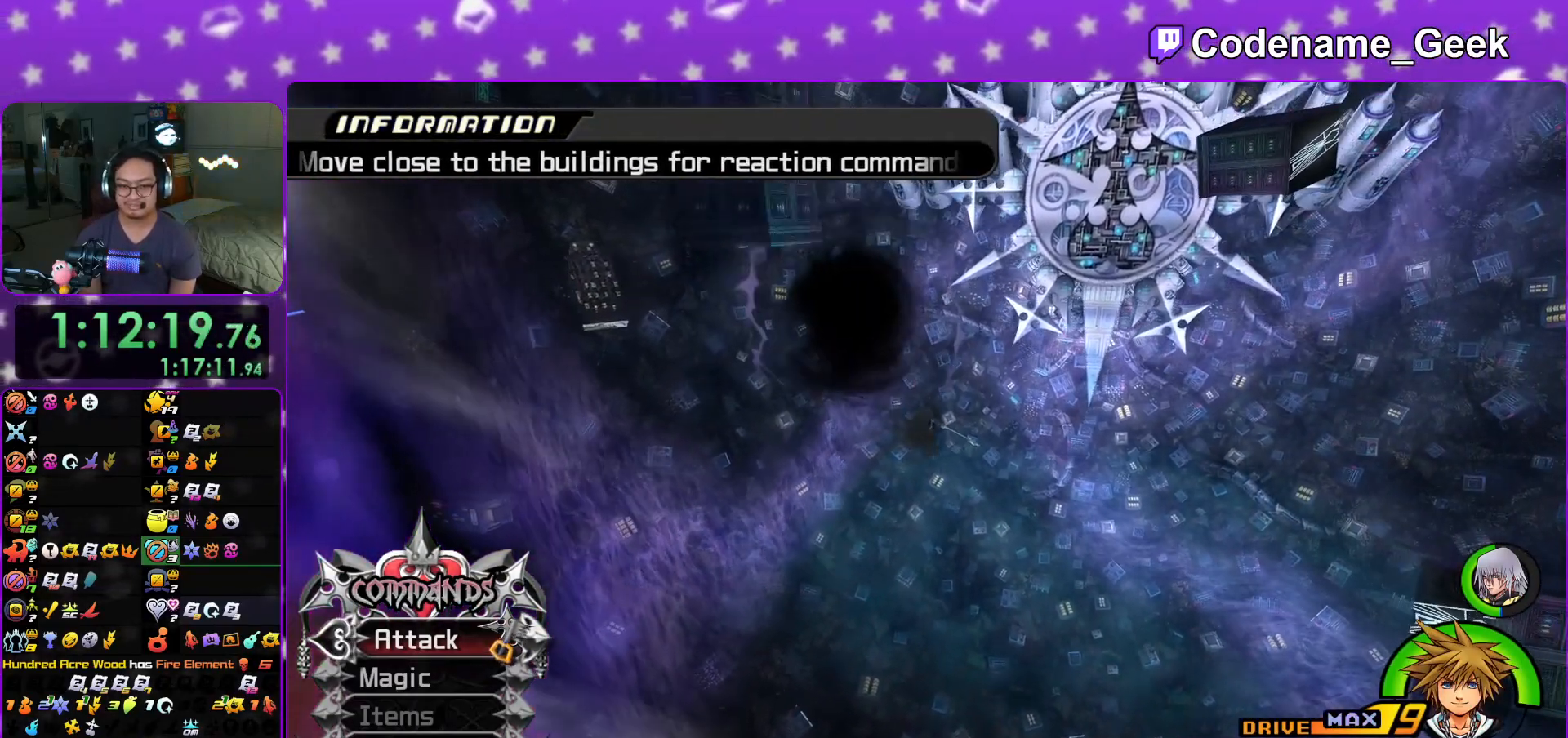
{"buttons": ["Y"], "left_stick": "up", "right_stick": "center", "events": []}
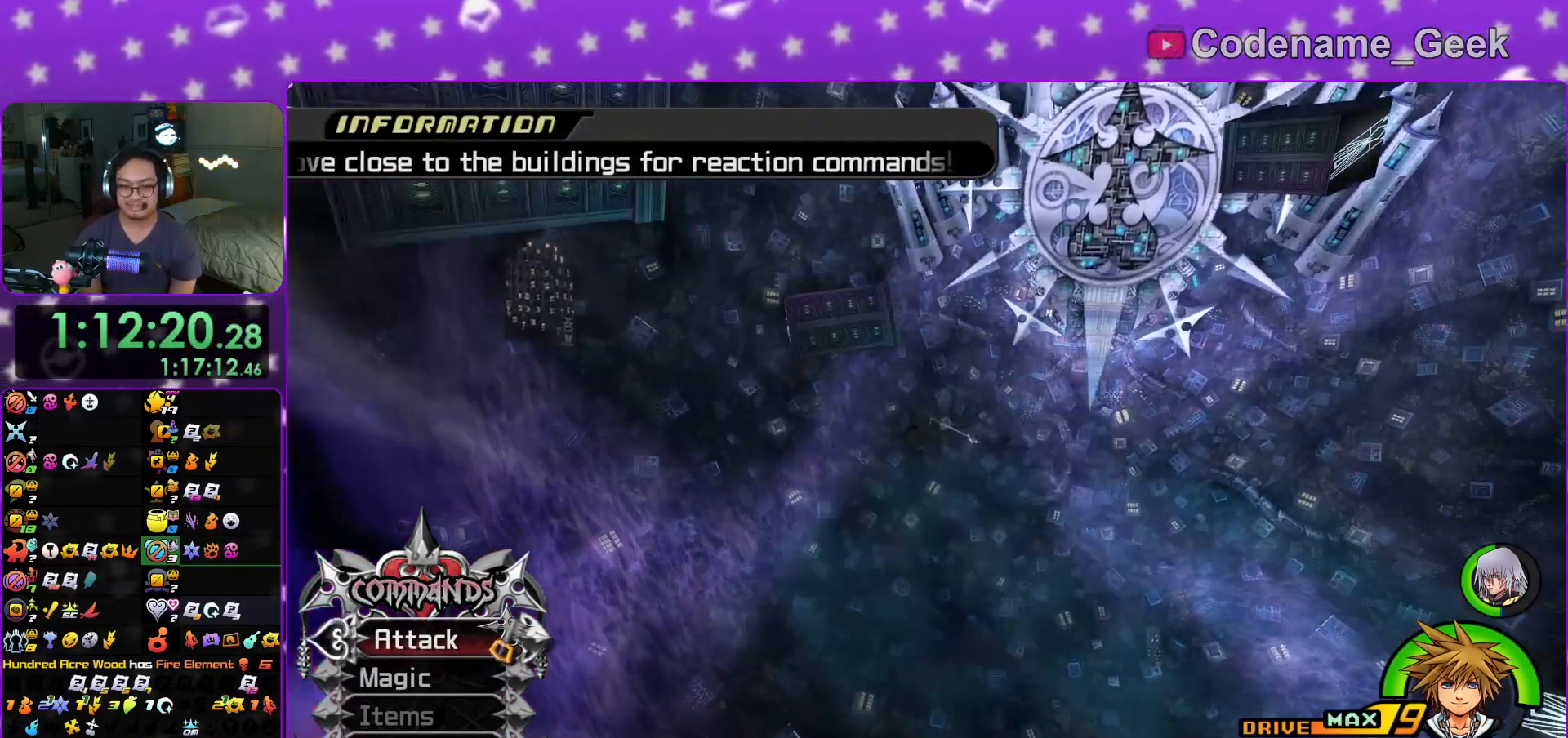
{"buttons": ["X"], "left_stick": "up", "right_stick": "center", "events": [[116, "Y", "up"], [233, "X", "down"], [300, "X", "up"], [433, "X", "down"]]}